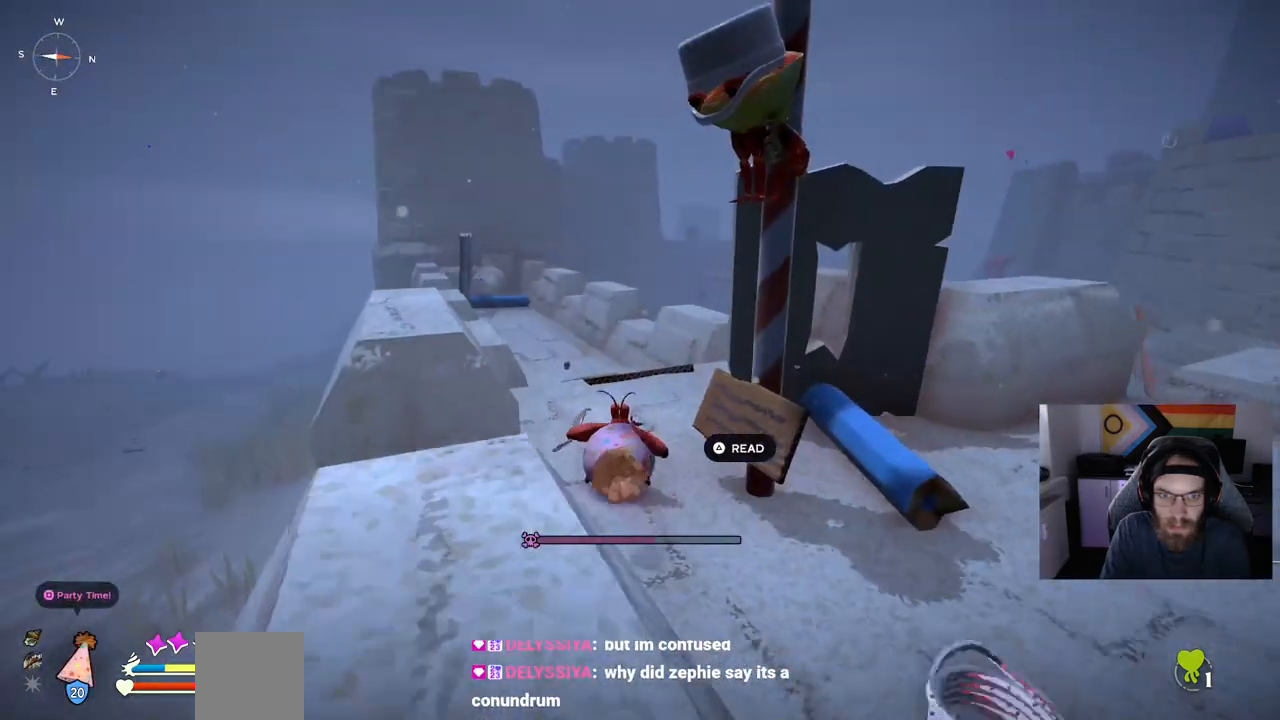
Gameplay with a controller (PlayStation layout); each line is a JSON object with the inputs held at the frame after it. "events" lists button and stick changes between this image and that frame as [ms after this image, input, new state], when the widget could be followed in between.
{"buttons": [], "left_stick": "up-left", "right_stick": "center", "events": [[500, "CIRCLE", "up"]]}
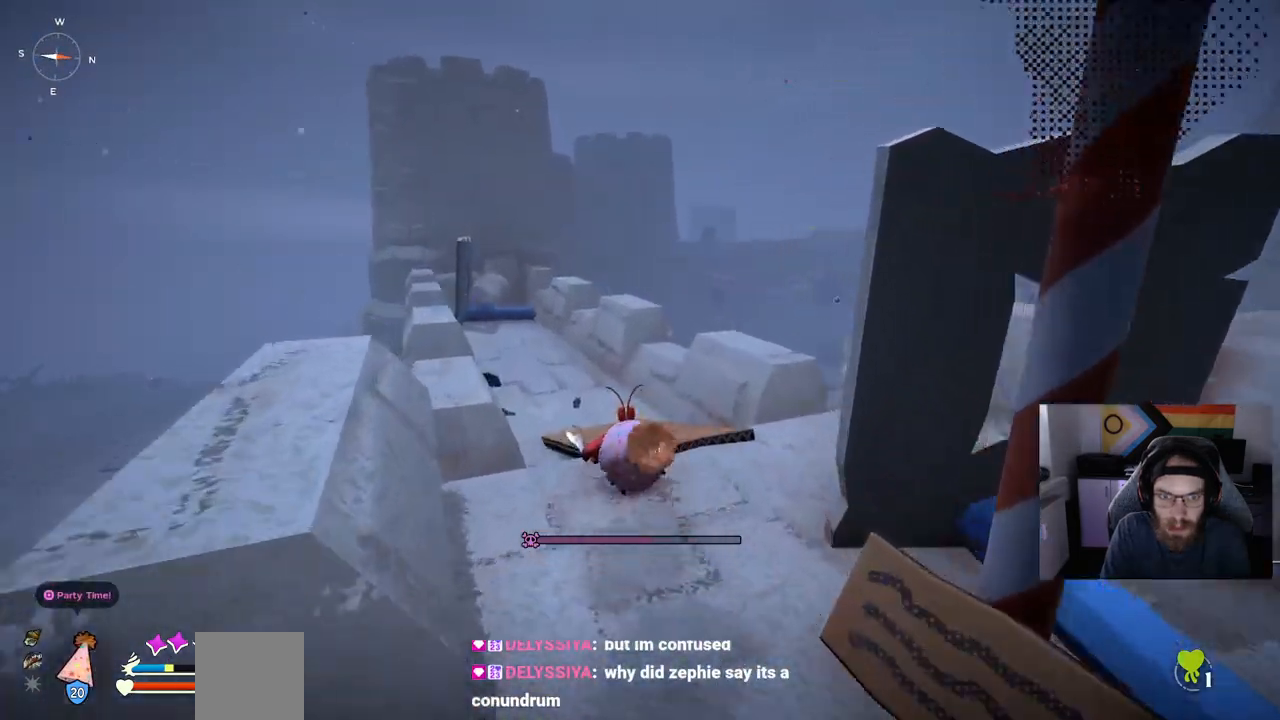
{"buttons": ["CIRCLE"], "left_stick": "up-left", "right_stick": "center", "events": [[367, "CIRCLE", "down"]]}
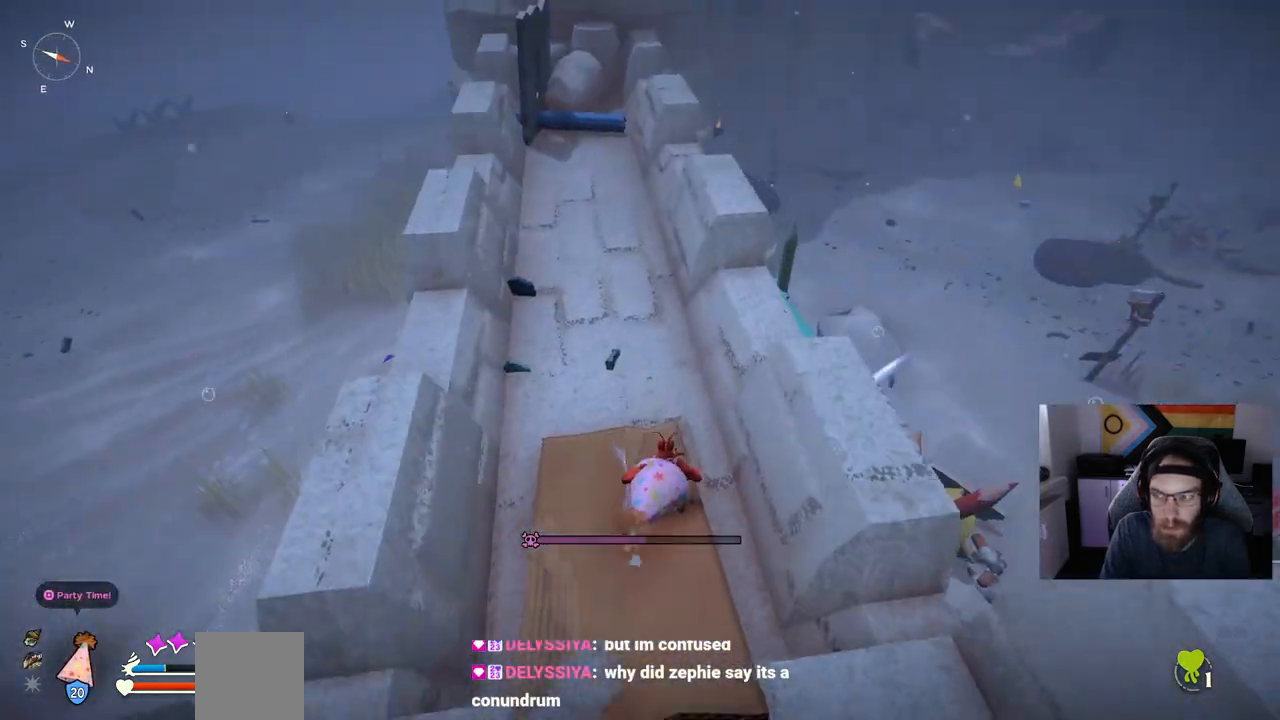
{"buttons": ["CIRCLE"], "left_stick": "up-left", "right_stick": "center", "events": []}
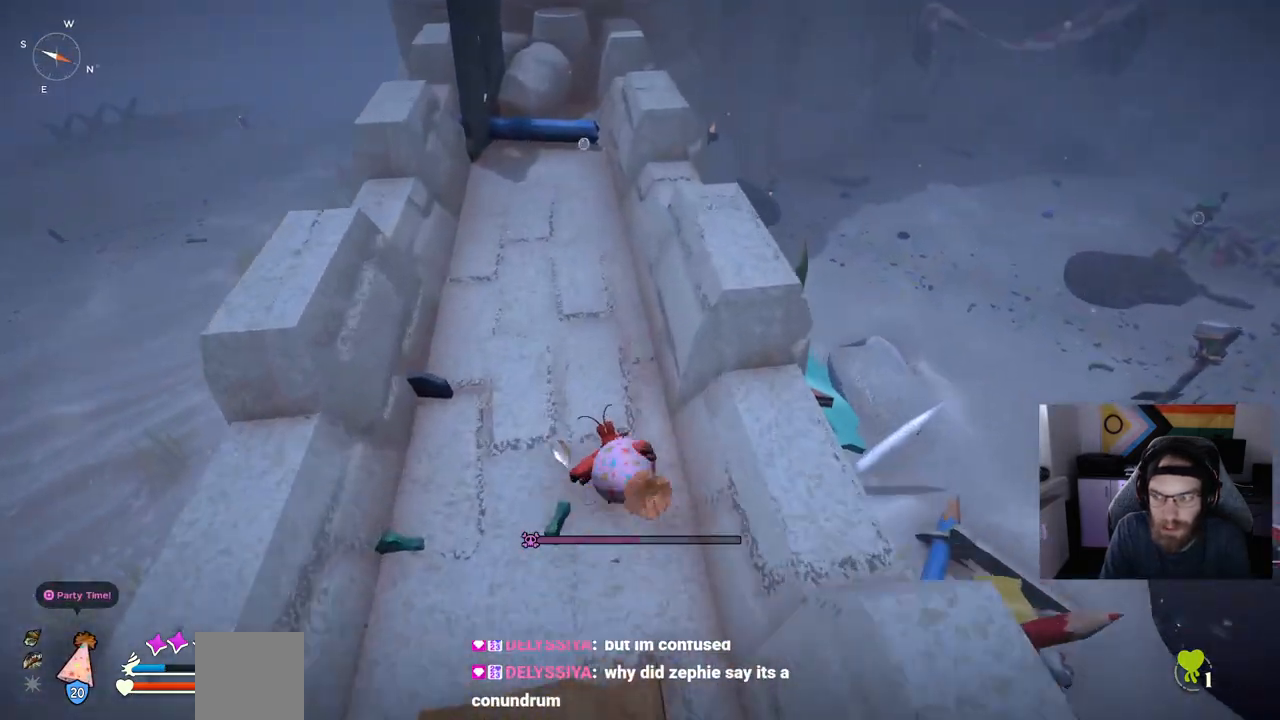
{"buttons": ["CIRCLE"], "left_stick": "up", "right_stick": "center", "events": [[133, "left_stick", "up"]]}
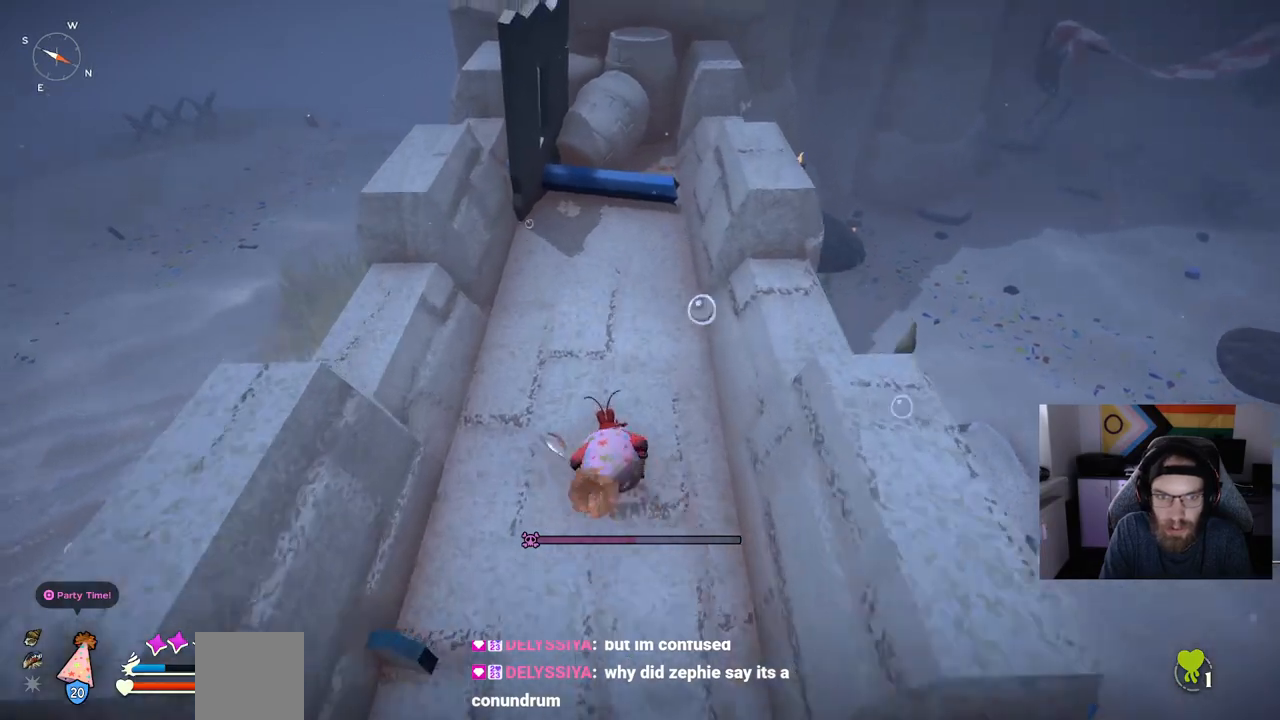
{"buttons": ["CIRCLE", "R1"], "left_stick": "up", "right_stick": "center", "events": [[450, "R1", "down"]]}
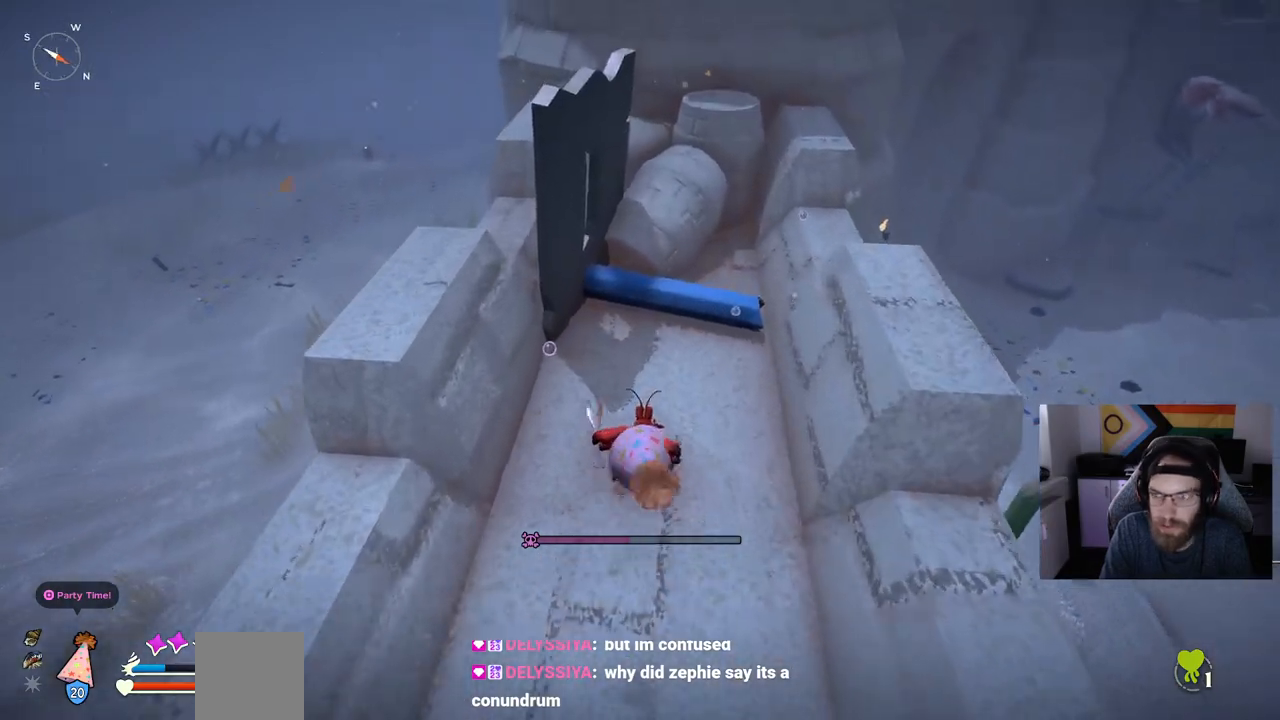
{"buttons": [], "left_stick": "up", "right_stick": "center", "events": [[33, "CIRCLE", "up"], [150, "R1", "up"]]}
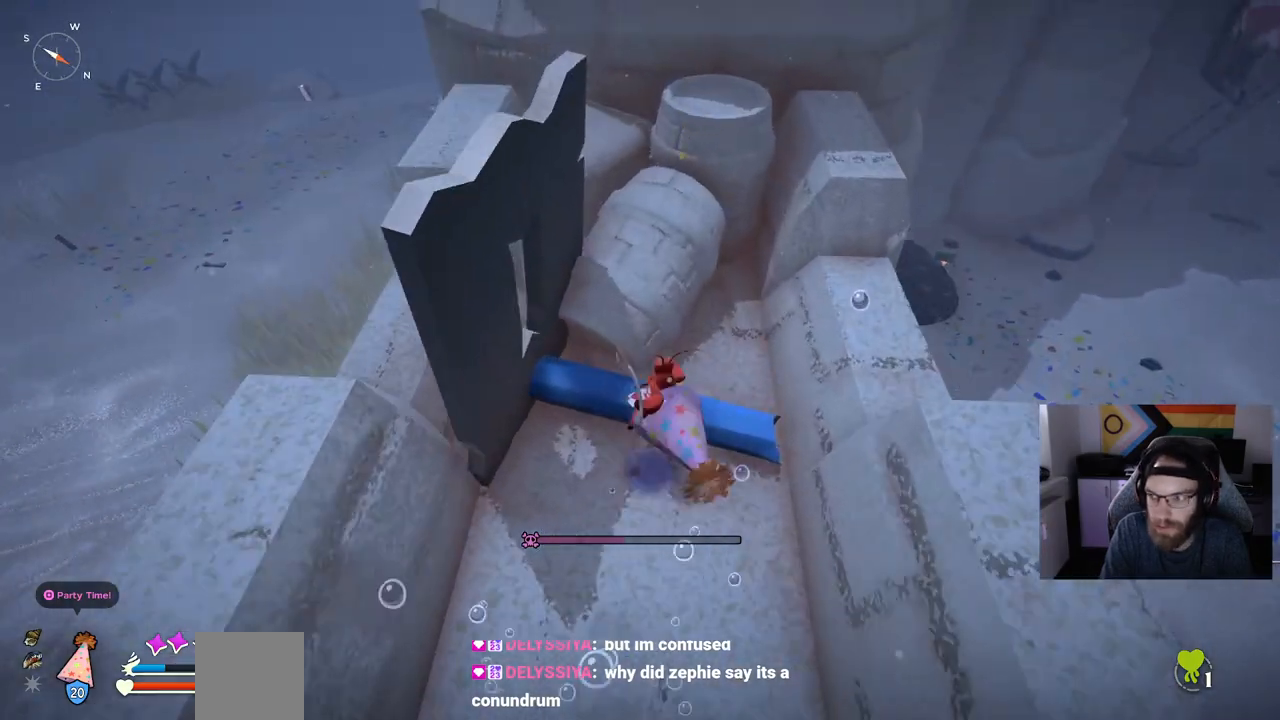
{"buttons": ["R1"], "left_stick": "up", "right_stick": "center", "events": [[467, "R1", "down"]]}
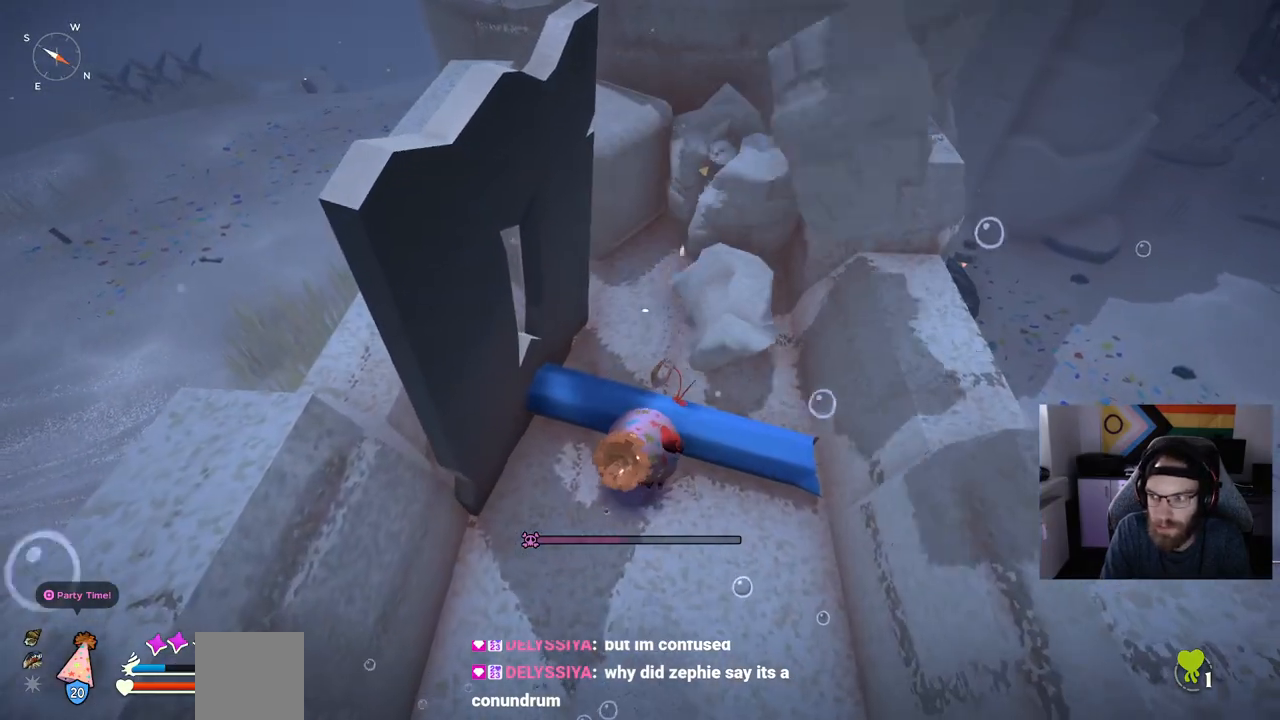
{"buttons": [], "left_stick": "up", "right_stick": "center", "events": [[150, "R1", "up"]]}
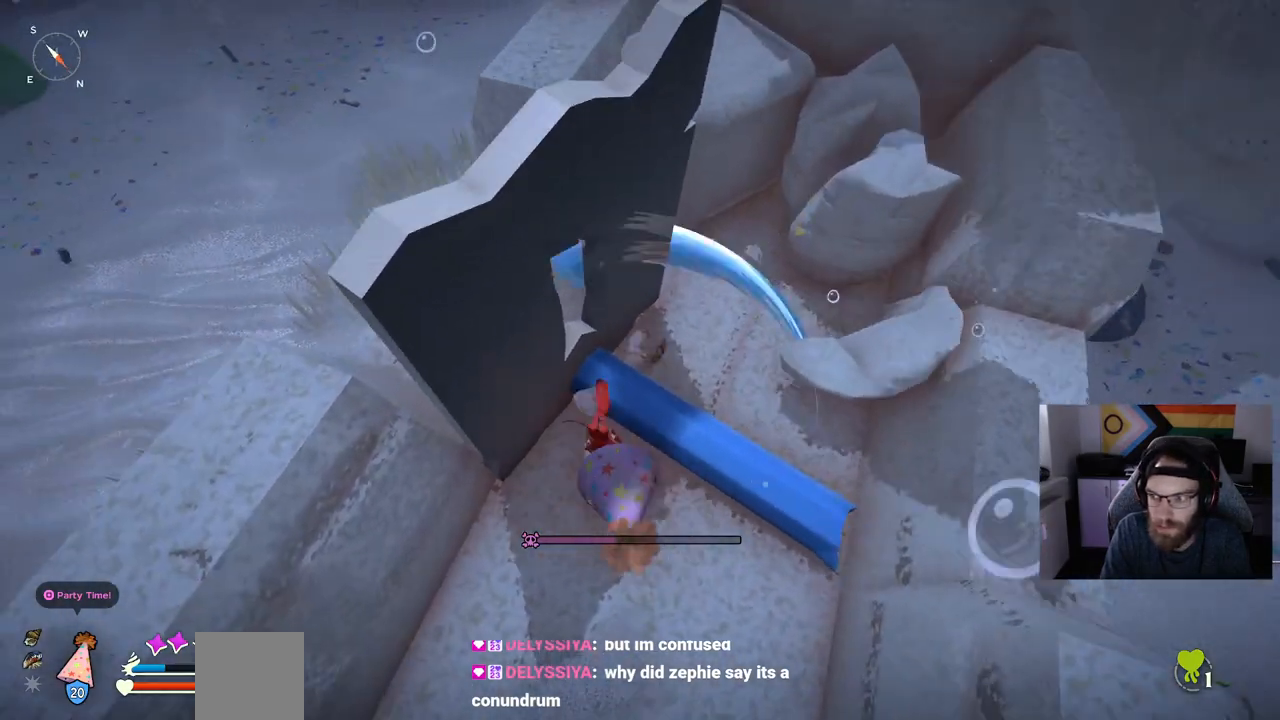
{"buttons": [], "left_stick": "up", "right_stick": "center", "events": [[383, "CROSS", "down"], [500, "CROSS", "up"]]}
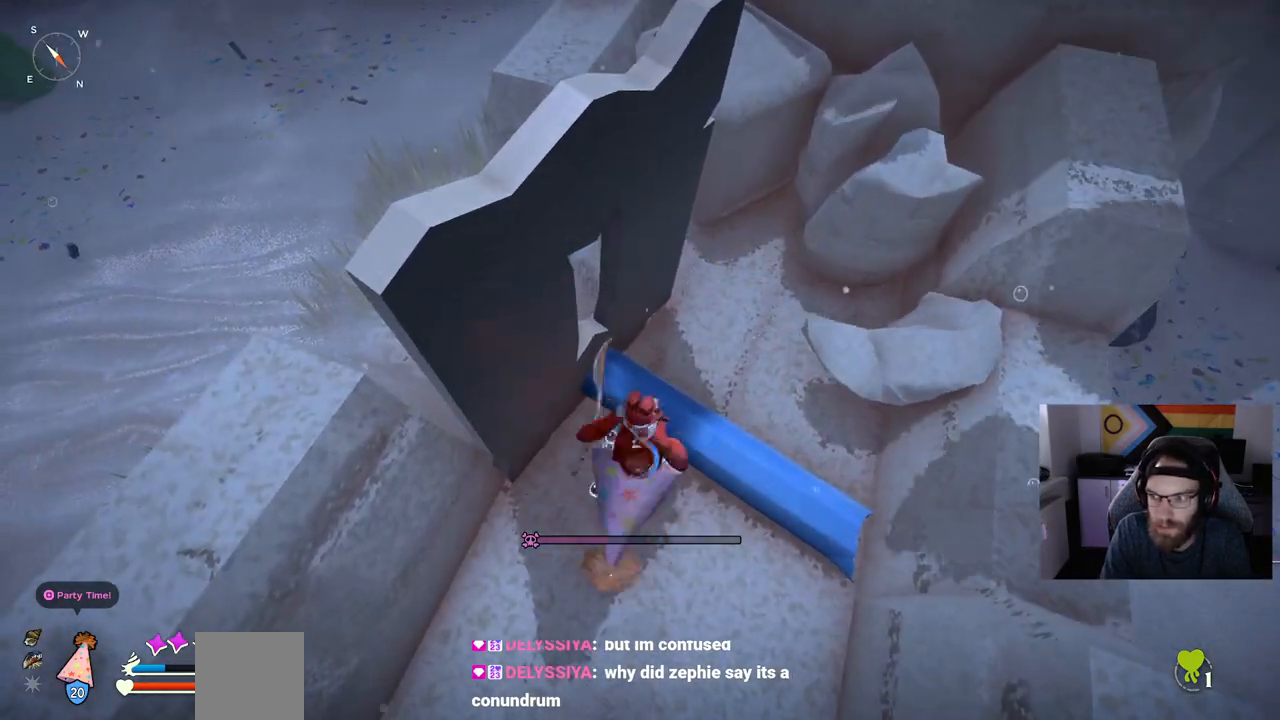
{"buttons": [], "left_stick": "up", "right_stick": "center", "events": []}
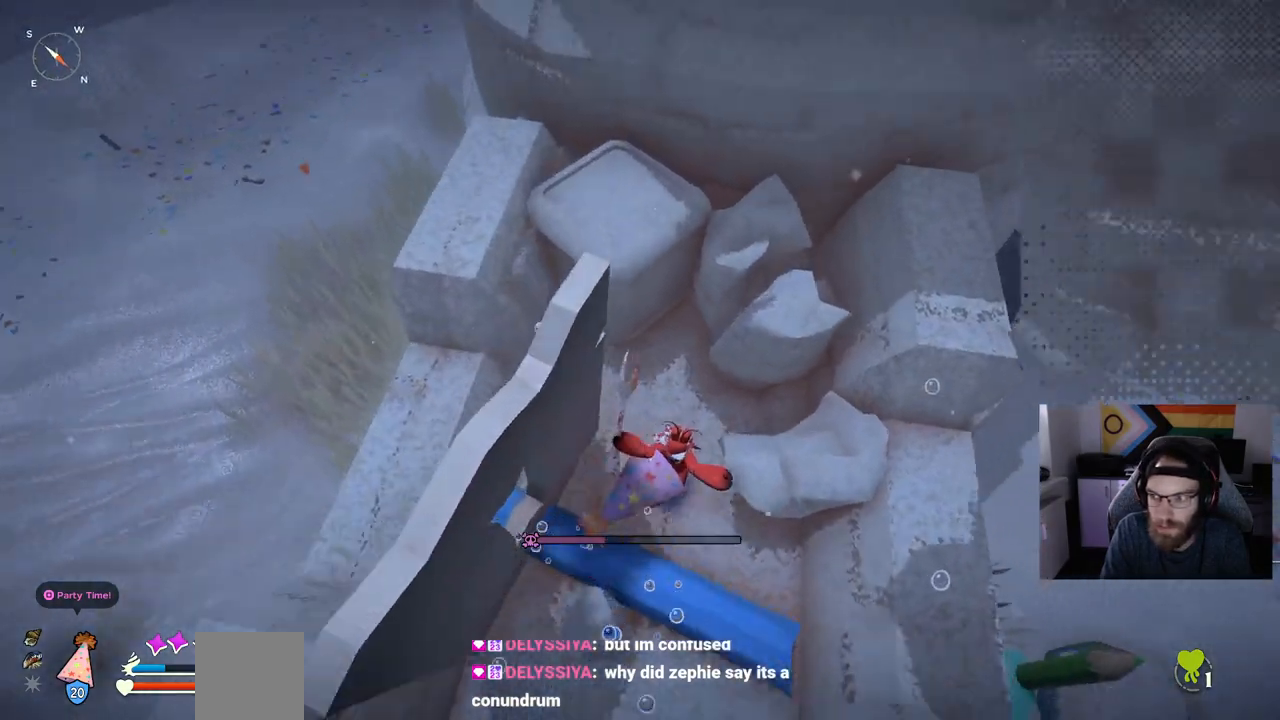
{"buttons": [], "left_stick": "up-right", "right_stick": "center", "events": [[83, "left_stick", "right"], [150, "left_stick", "up-right"]]}
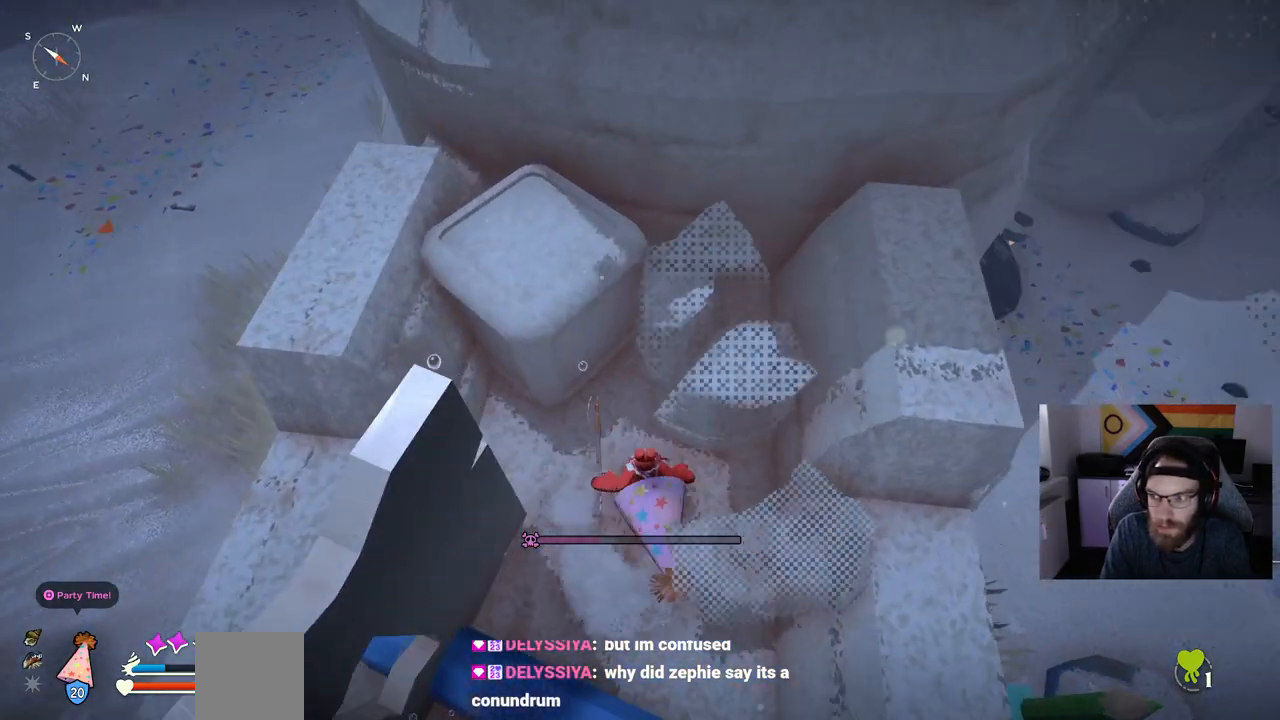
{"buttons": [], "left_stick": "up-left", "right_stick": "center", "events": [[67, "left_stick", "up-left"], [83, "R1", "down"], [267, "R1", "up"]]}
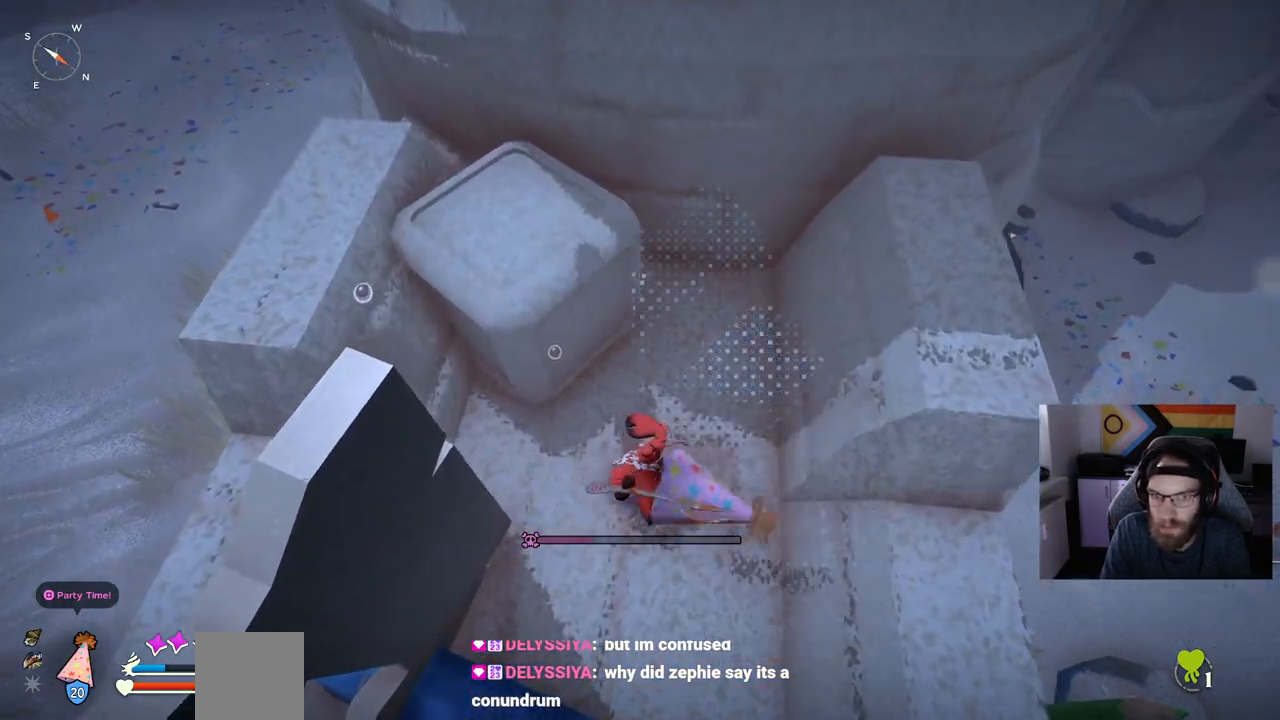
{"buttons": [], "left_stick": "up-left", "right_stick": "center", "events": []}
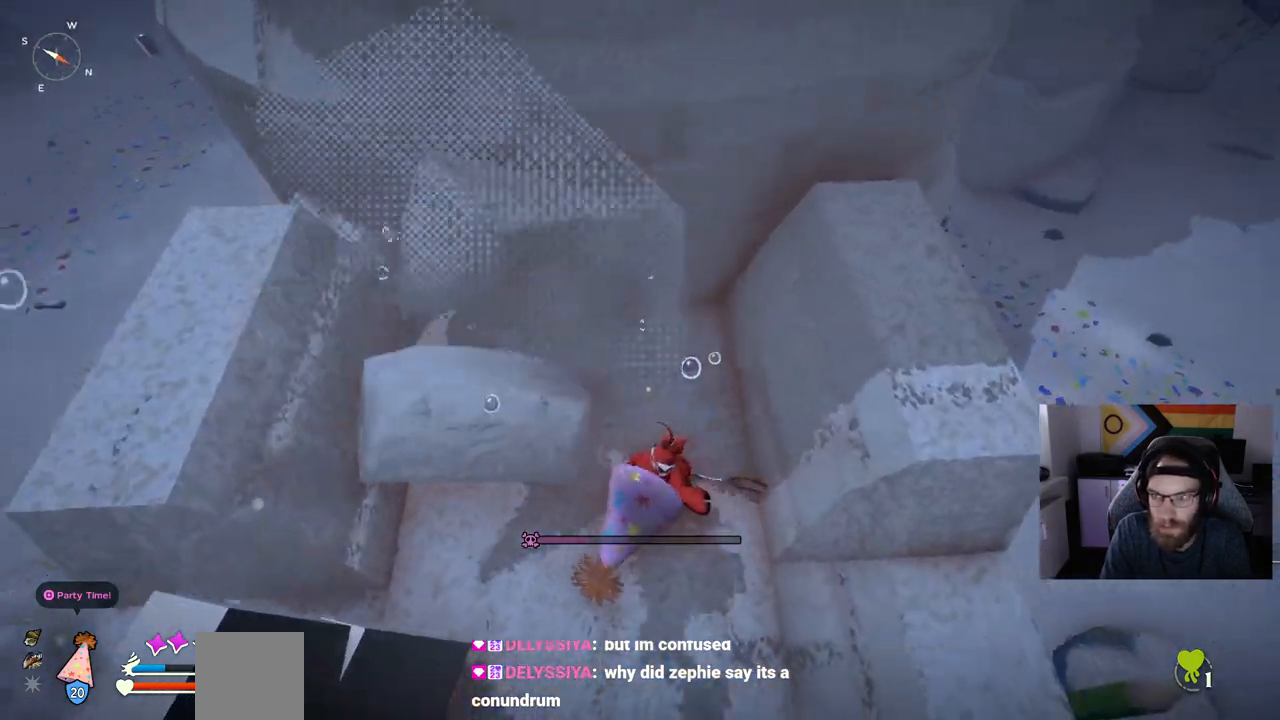
{"buttons": [], "left_stick": "up-left", "right_stick": "center", "events": []}
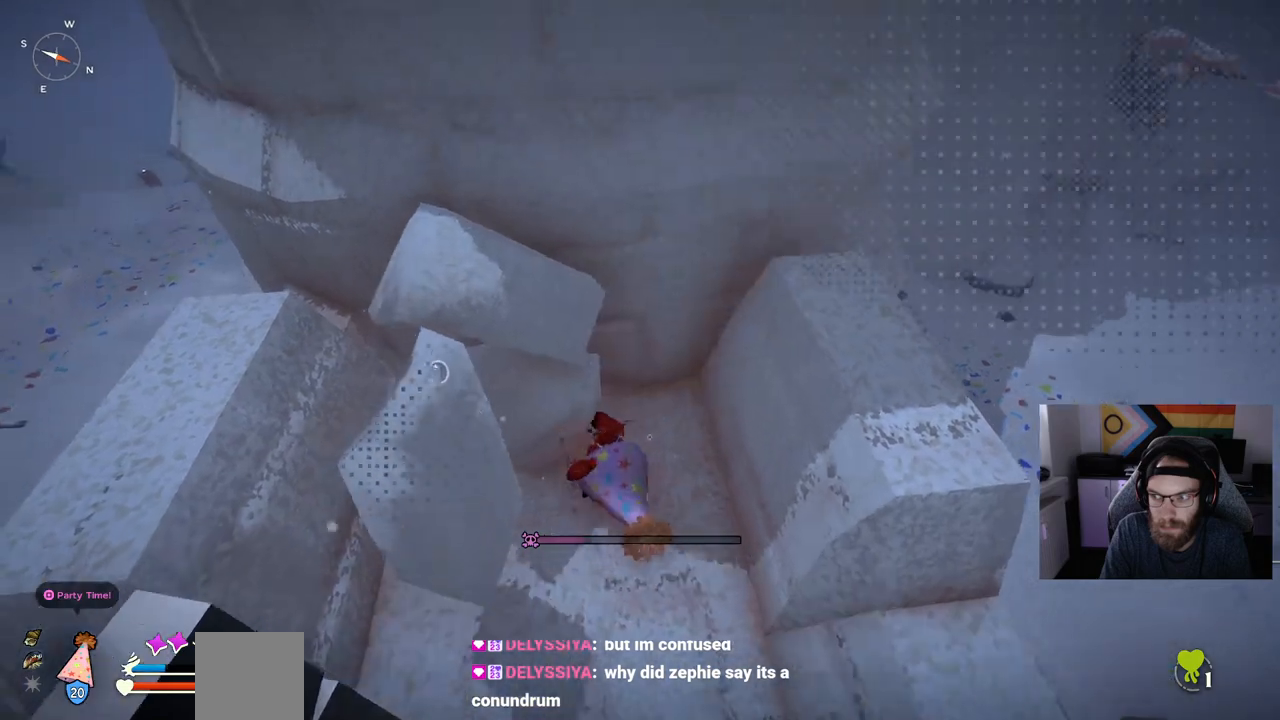
{"buttons": [], "left_stick": "up-right", "right_stick": "center", "events": [[217, "left_stick", "up-right"]]}
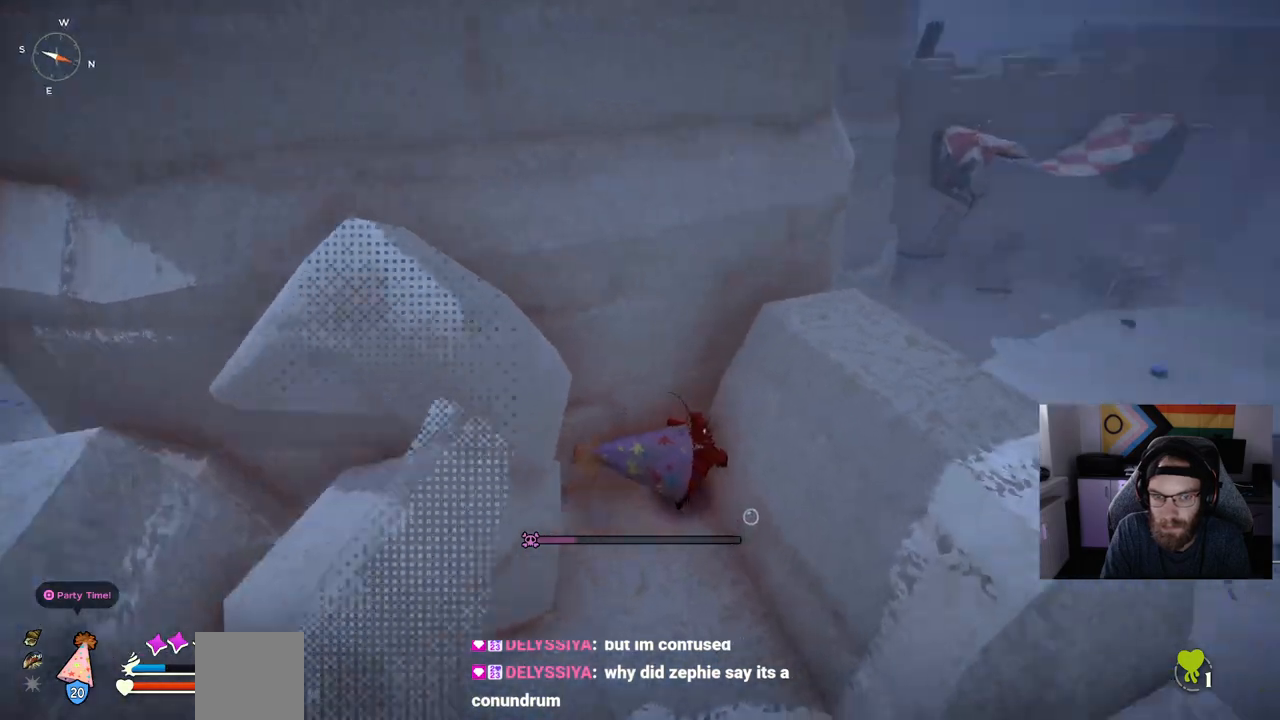
{"buttons": [], "left_stick": "up-right", "right_stick": "center", "events": []}
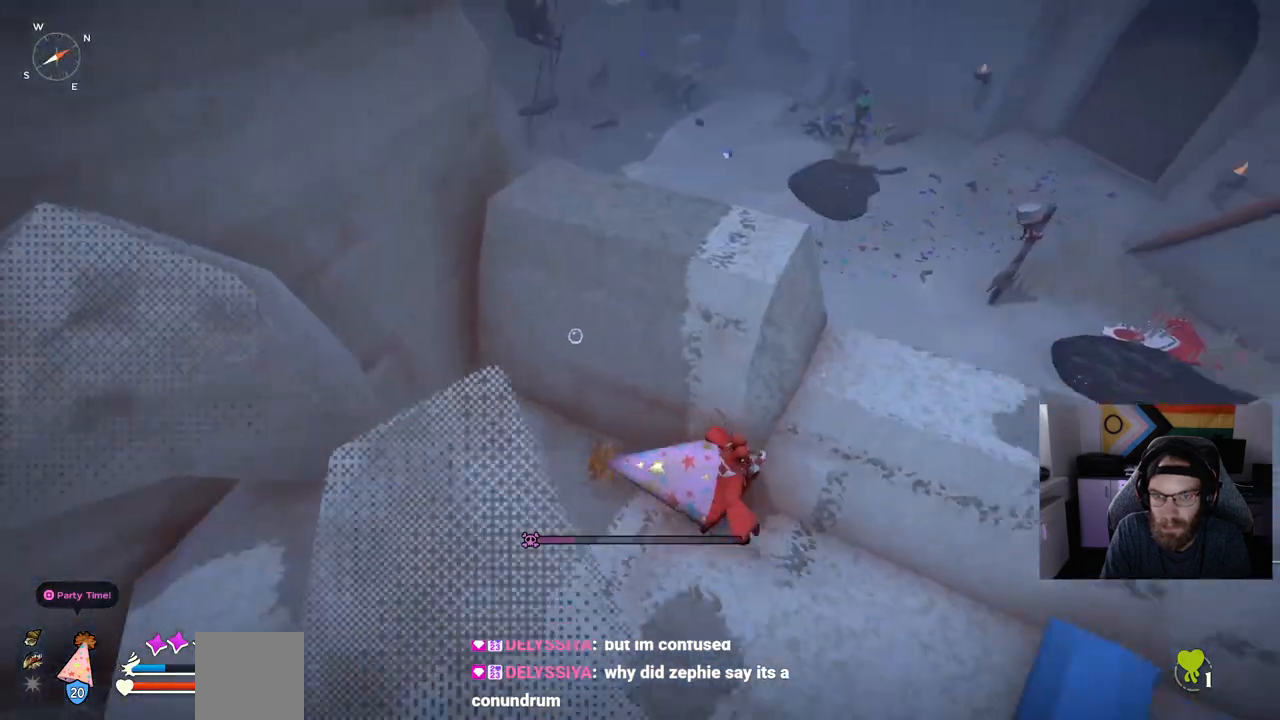
{"buttons": [], "left_stick": "up-right", "right_stick": "center", "events": []}
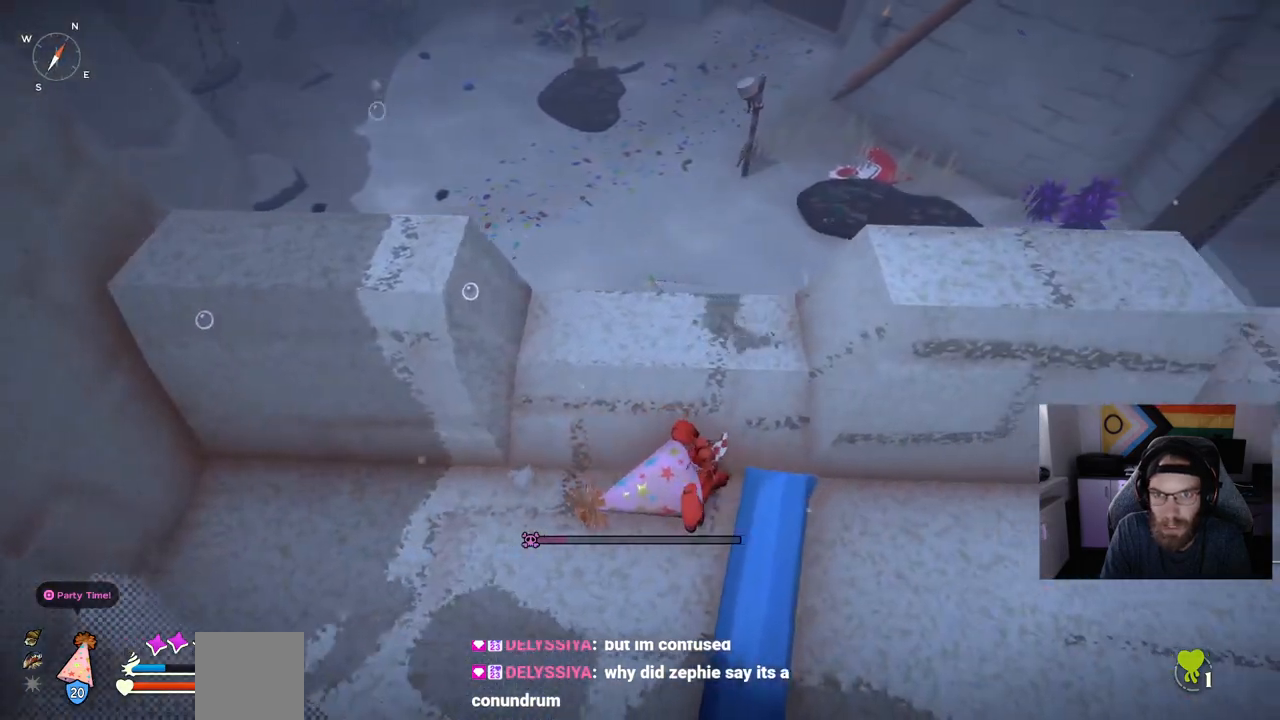
{"buttons": [], "left_stick": "up-right", "right_stick": "center", "events": [[283, "CROSS", "down"], [433, "CROSS", "up"]]}
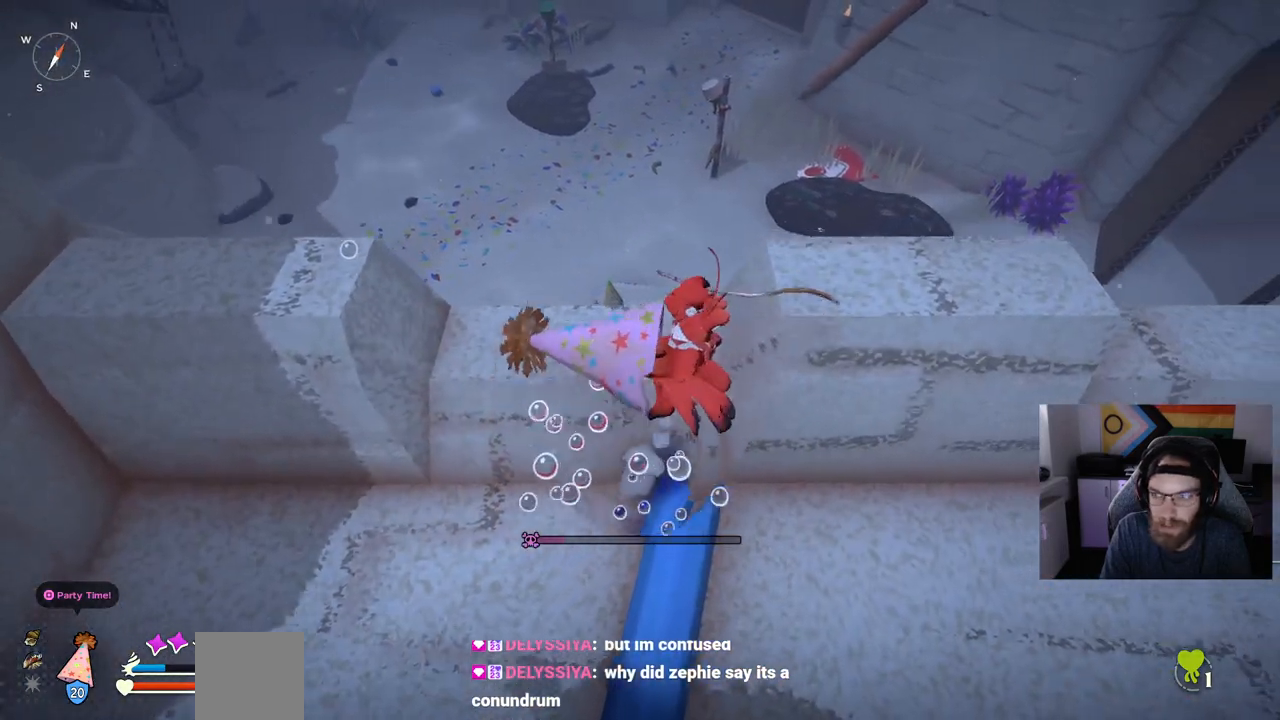
{"buttons": [], "left_stick": "up-right", "right_stick": "center", "events": []}
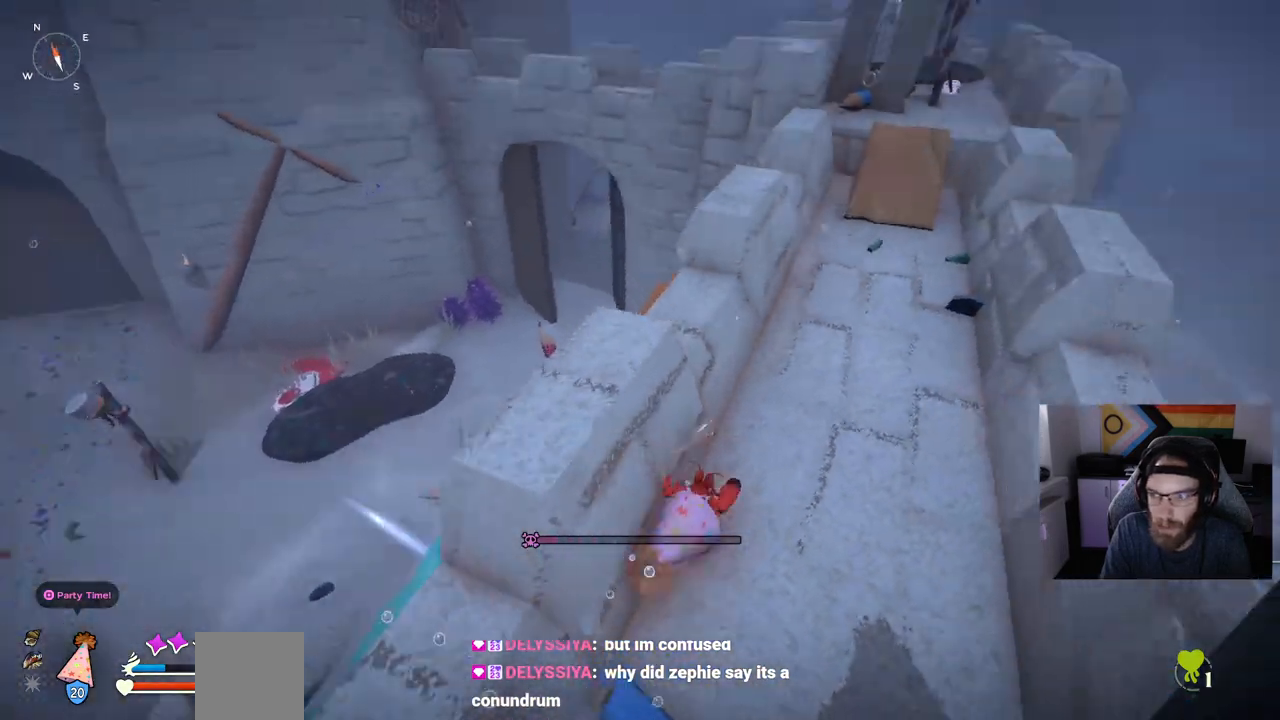
{"buttons": ["CIRCLE"], "left_stick": "up-right", "right_stick": "center", "events": [[167, "CIRCLE", "down"]]}
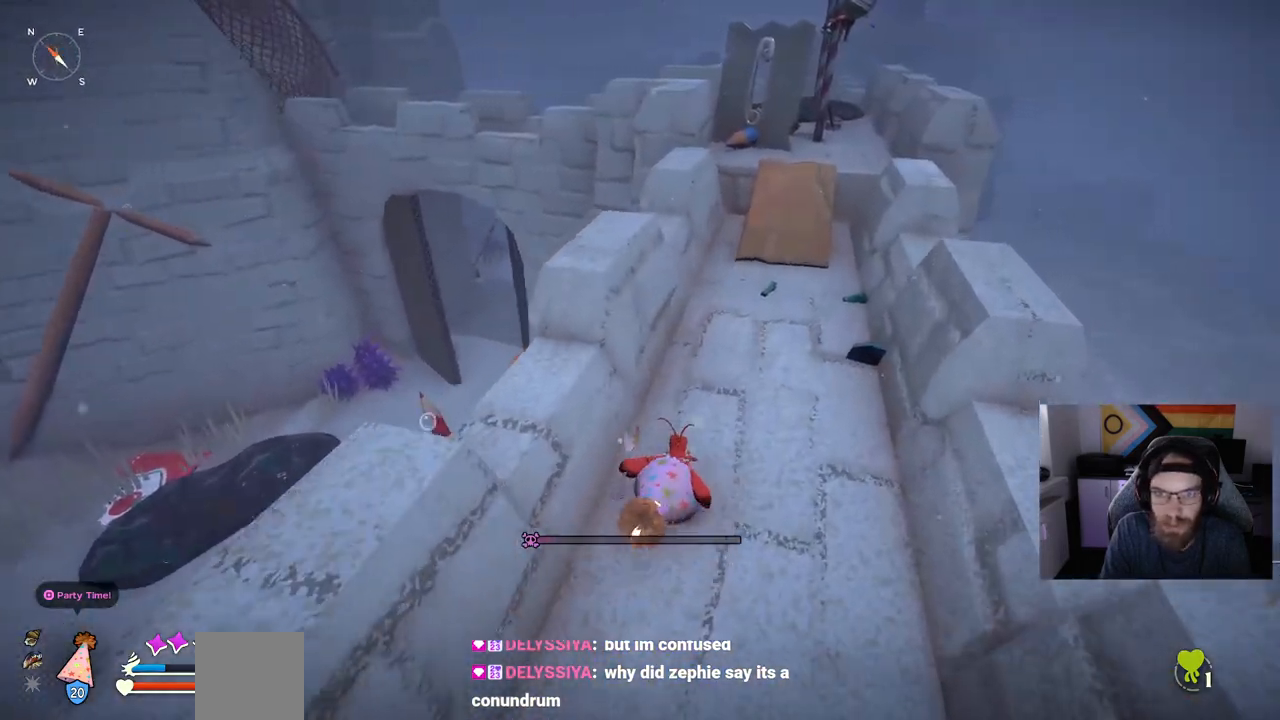
{"buttons": ["CIRCLE"], "left_stick": "up-right", "right_stick": "center", "events": []}
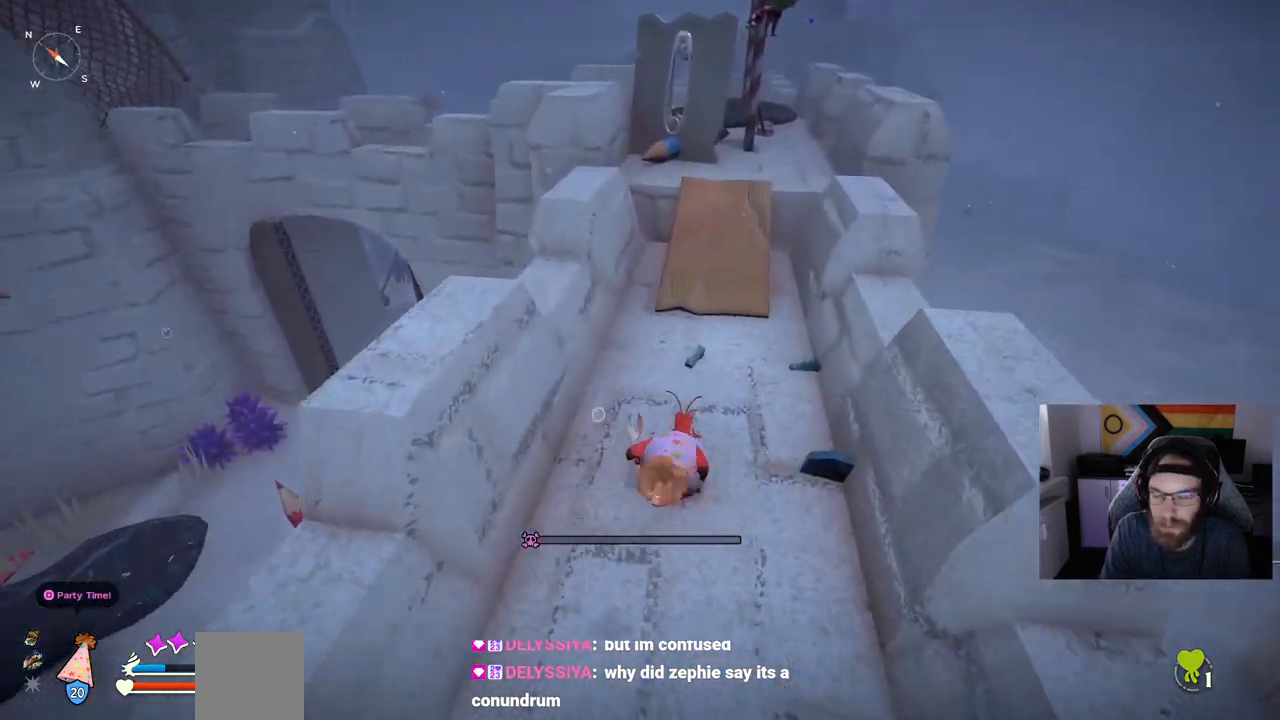
{"buttons": ["CIRCLE"], "left_stick": "up-right", "right_stick": "center", "events": []}
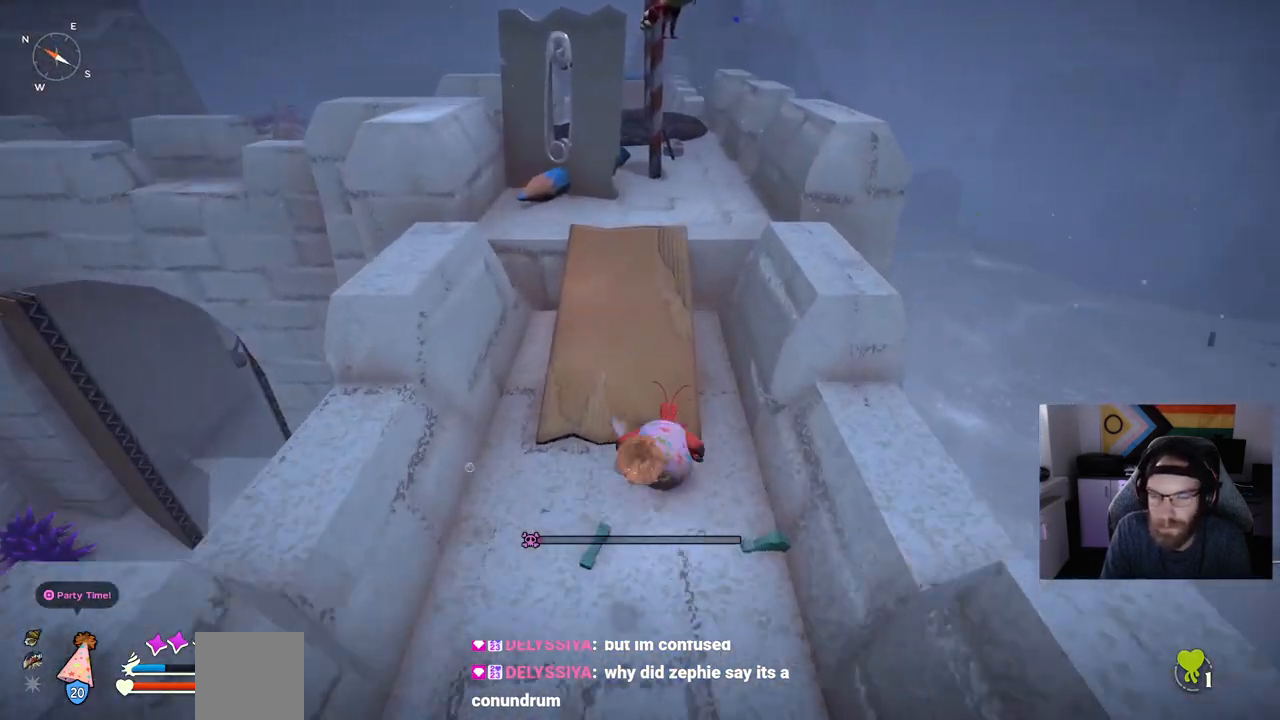
{"buttons": ["CIRCLE"], "left_stick": "up-right", "right_stick": "center", "events": []}
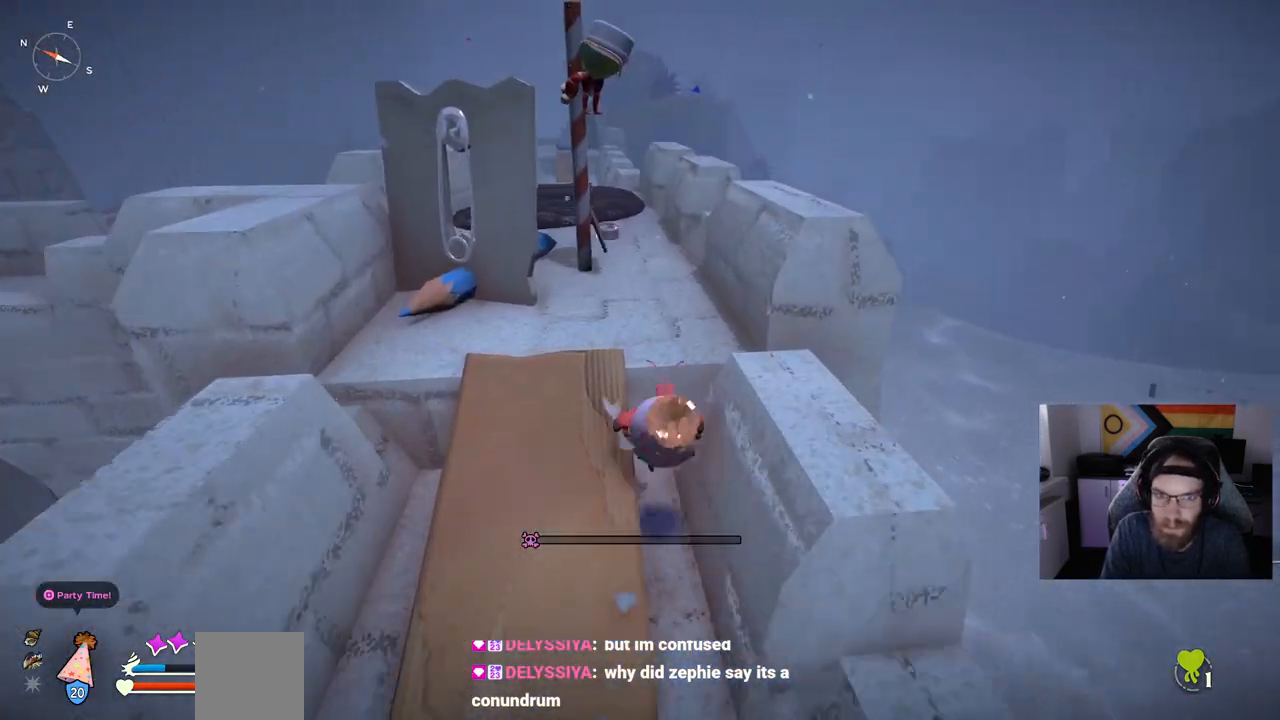
{"buttons": ["CIRCLE"], "left_stick": "up", "right_stick": "center", "events": [[267, "left_stick", "up"]]}
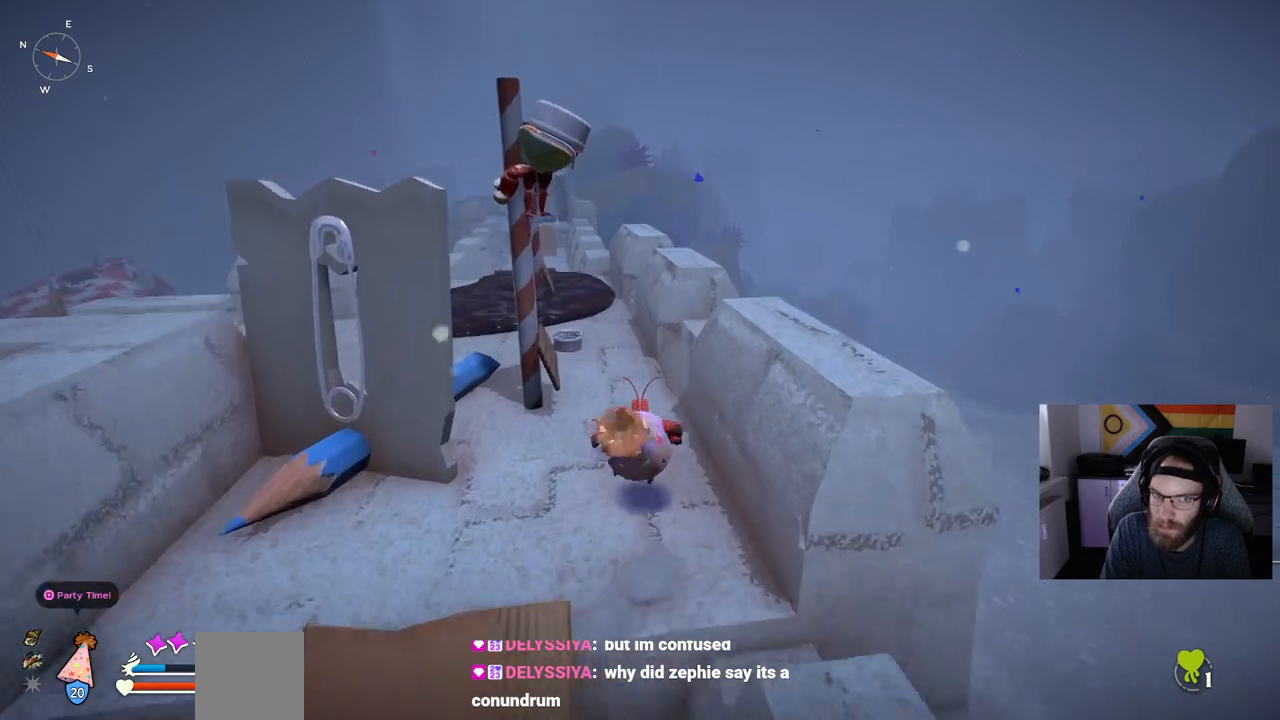
{"buttons": ["CIRCLE"], "left_stick": "up", "right_stick": "center"}
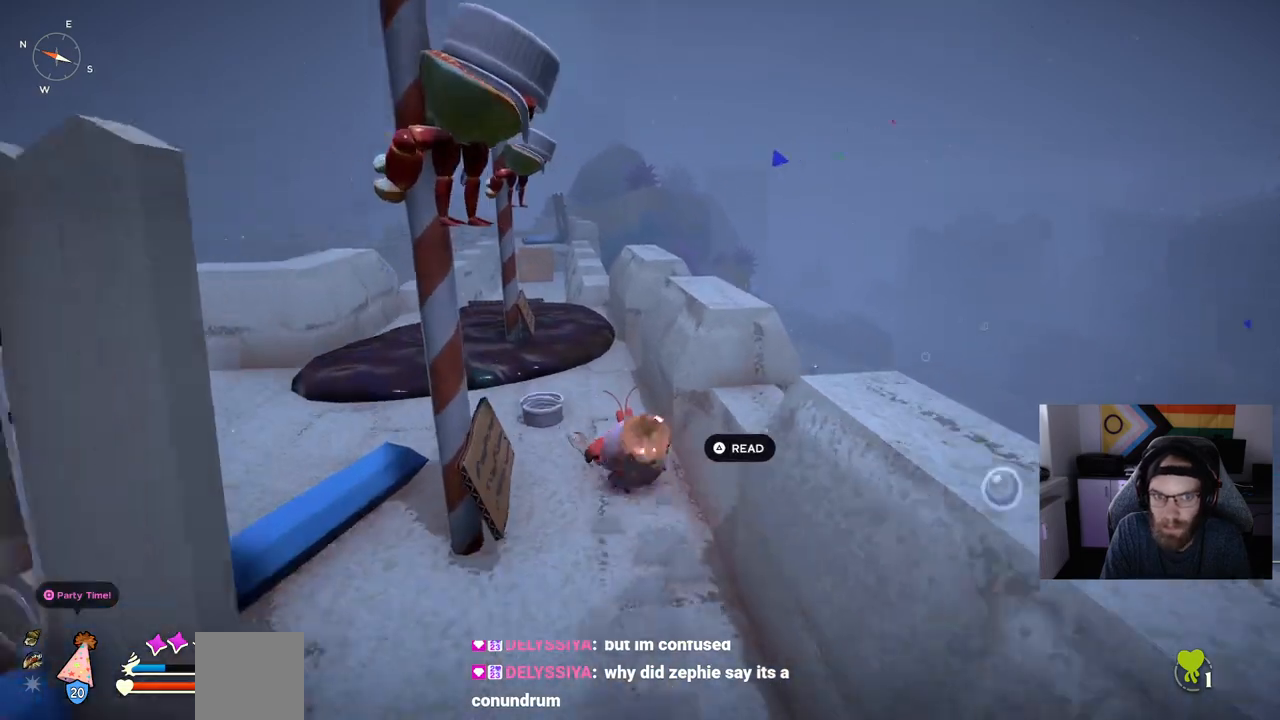
{"buttons": ["CROSS", "CIRCLE"], "left_stick": "up", "right_stick": "center", "events": [[483, "CROSS", "down"]]}